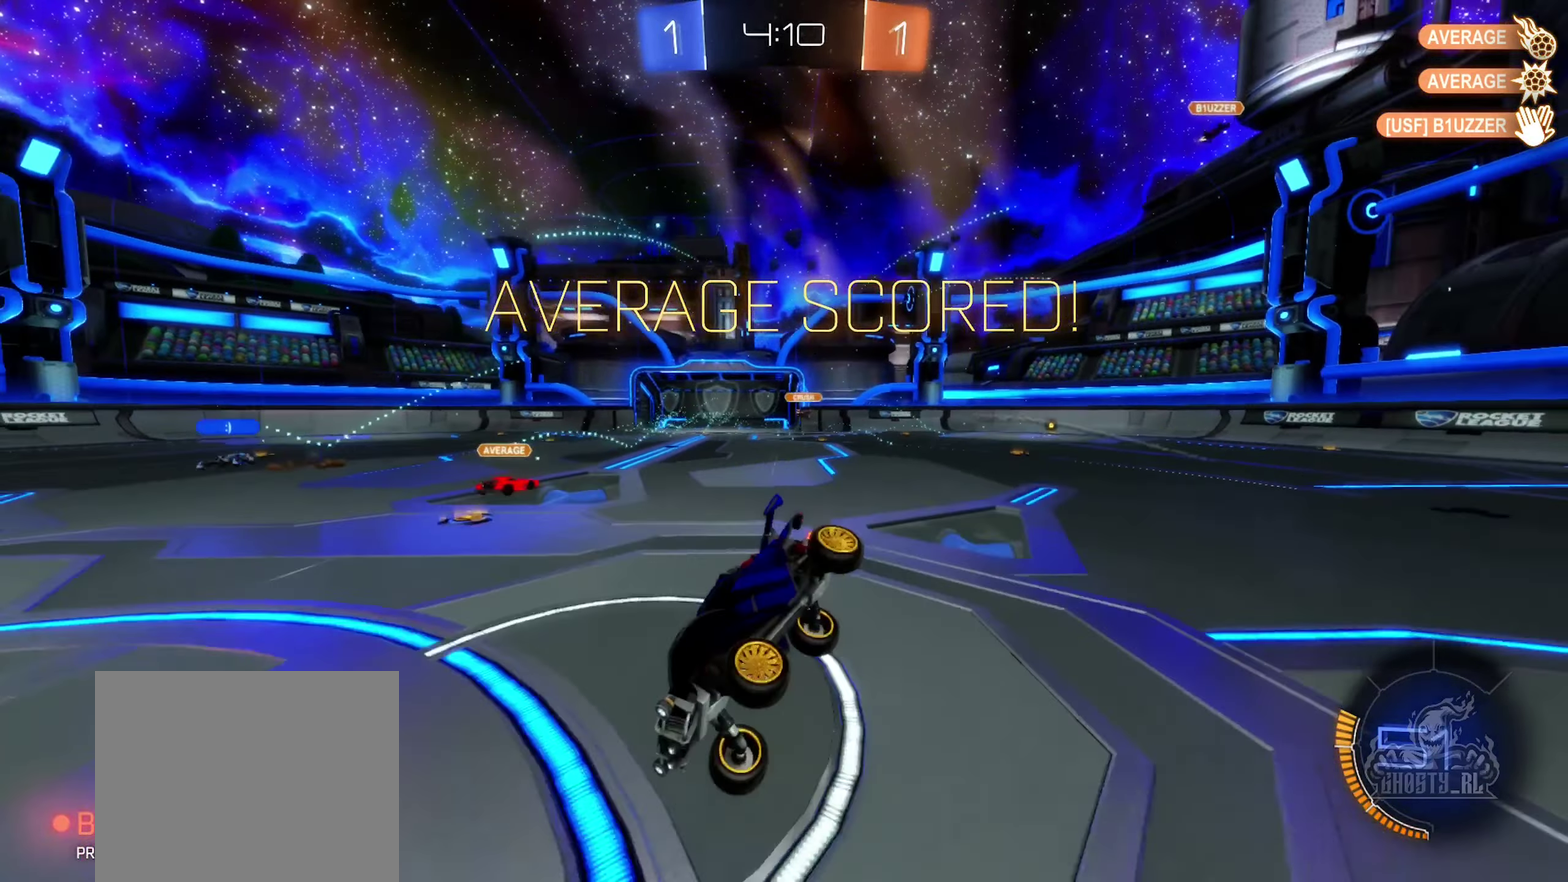
Gameplay with a controller (Xbox layout); each line is a JSON object with the inputs held at the frame after it. "events" lists button and stick changes between this image and that frame as [ms after this image, input, new state], when the widget could be followed in between.
{"buttons": [], "left_stick": "center", "right_stick": "center", "events": []}
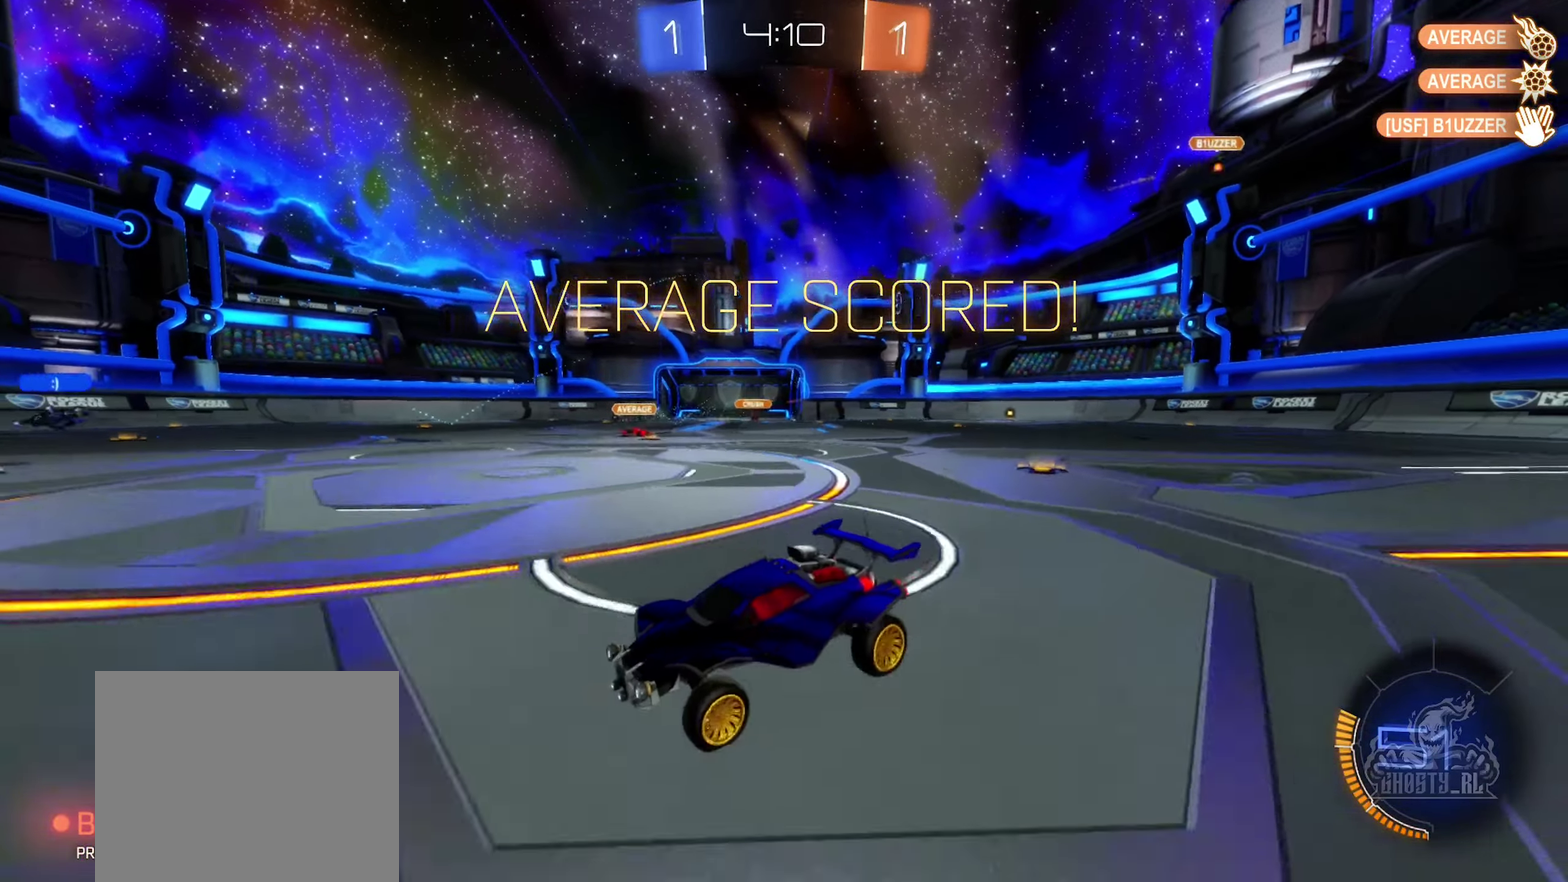
{"buttons": ["A"], "left_stick": "up", "right_stick": "center", "events": [[183, "left_stick", "up"], [217, "A", "down"], [283, "A", "up"], [400, "A", "down"]]}
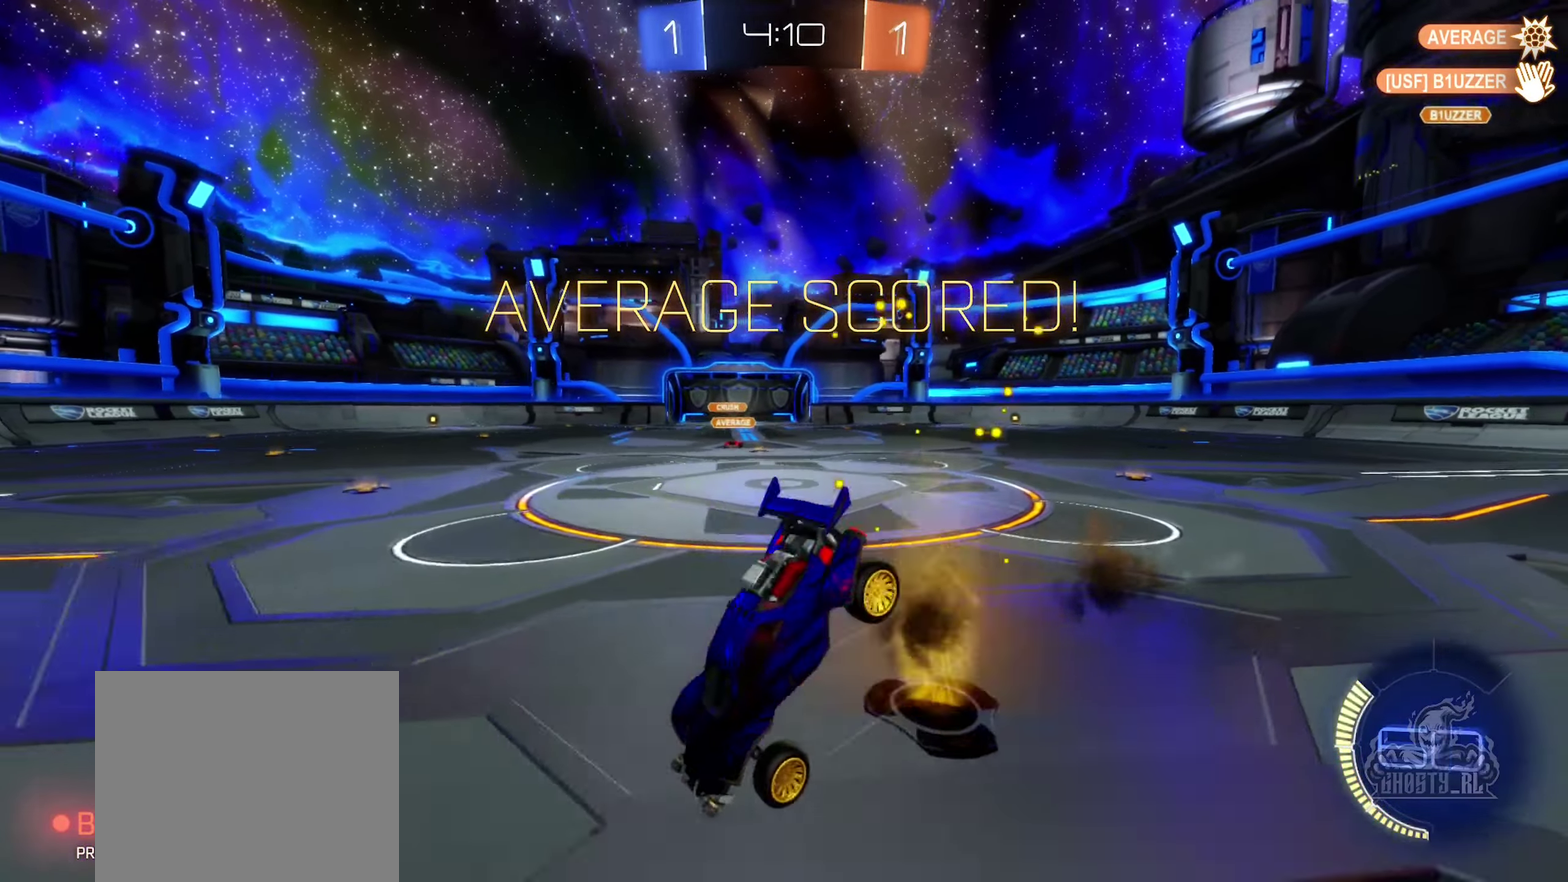
{"buttons": [], "left_stick": "center", "right_stick": "center", "events": [[67, "left_stick", "up-right"], [117, "left_stick", "center"], [233, "A", "up"]]}
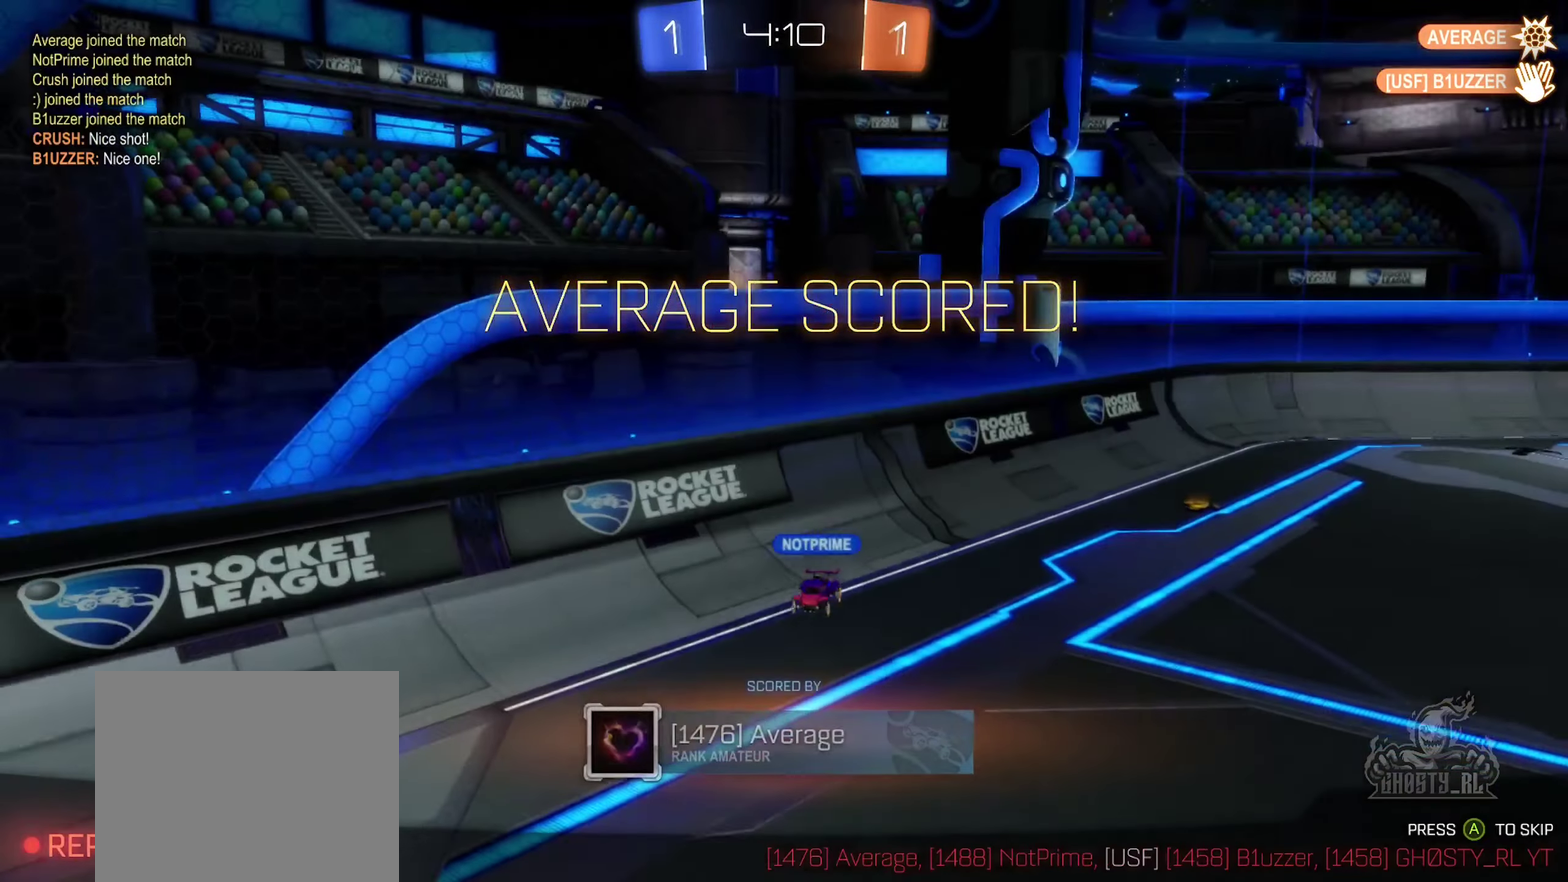
{"buttons": [], "left_stick": "center", "right_stick": "center", "events": [[233, "A", "down"], [467, "A", "up"]]}
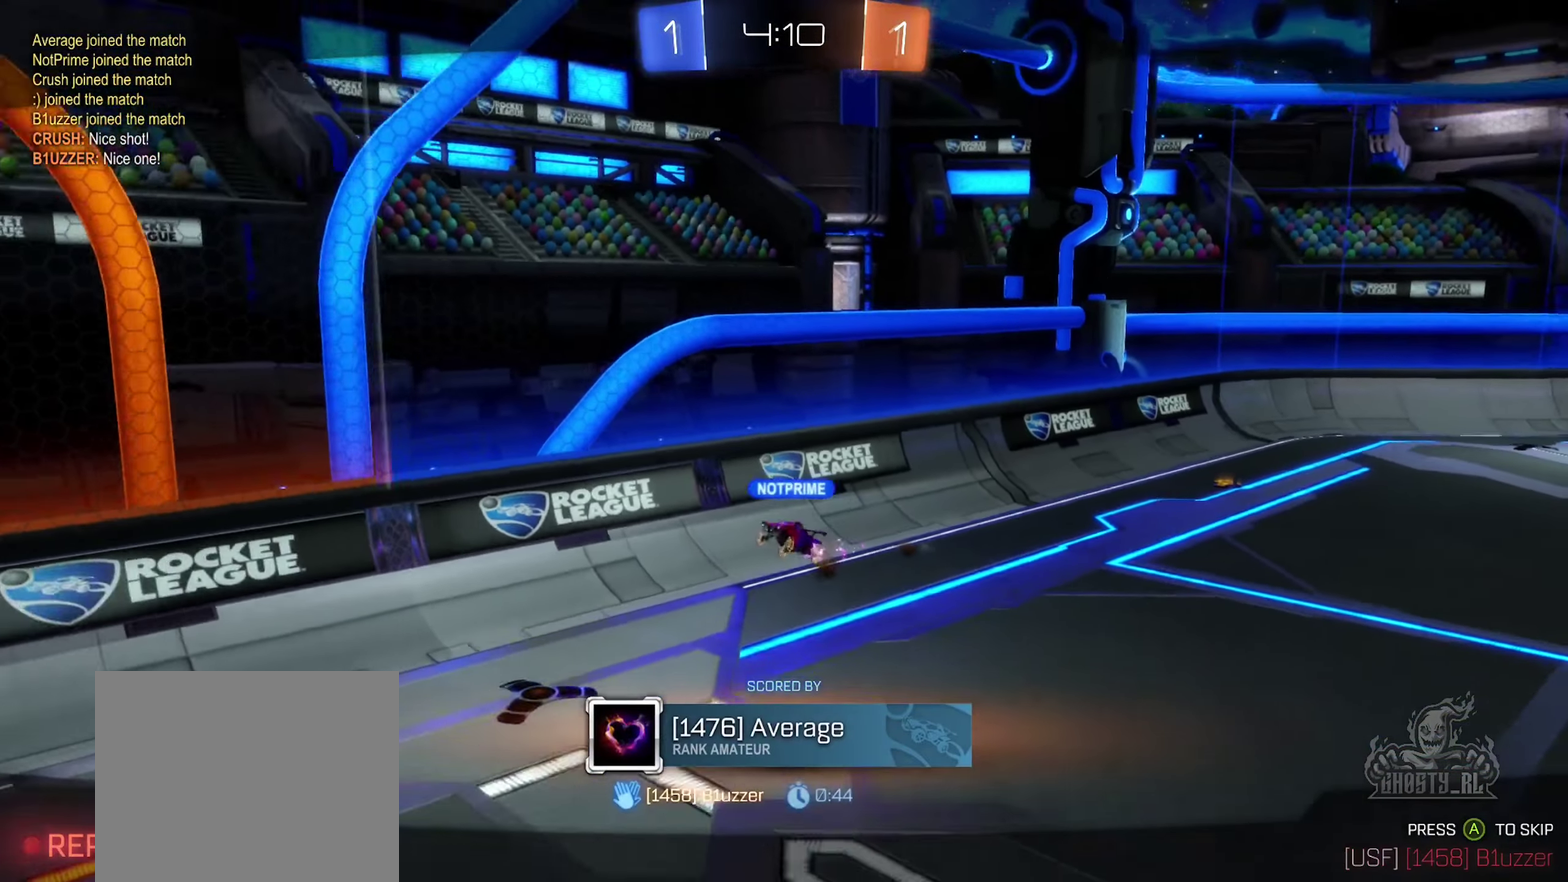
{"buttons": [], "left_stick": "center", "right_stick": "center", "events": []}
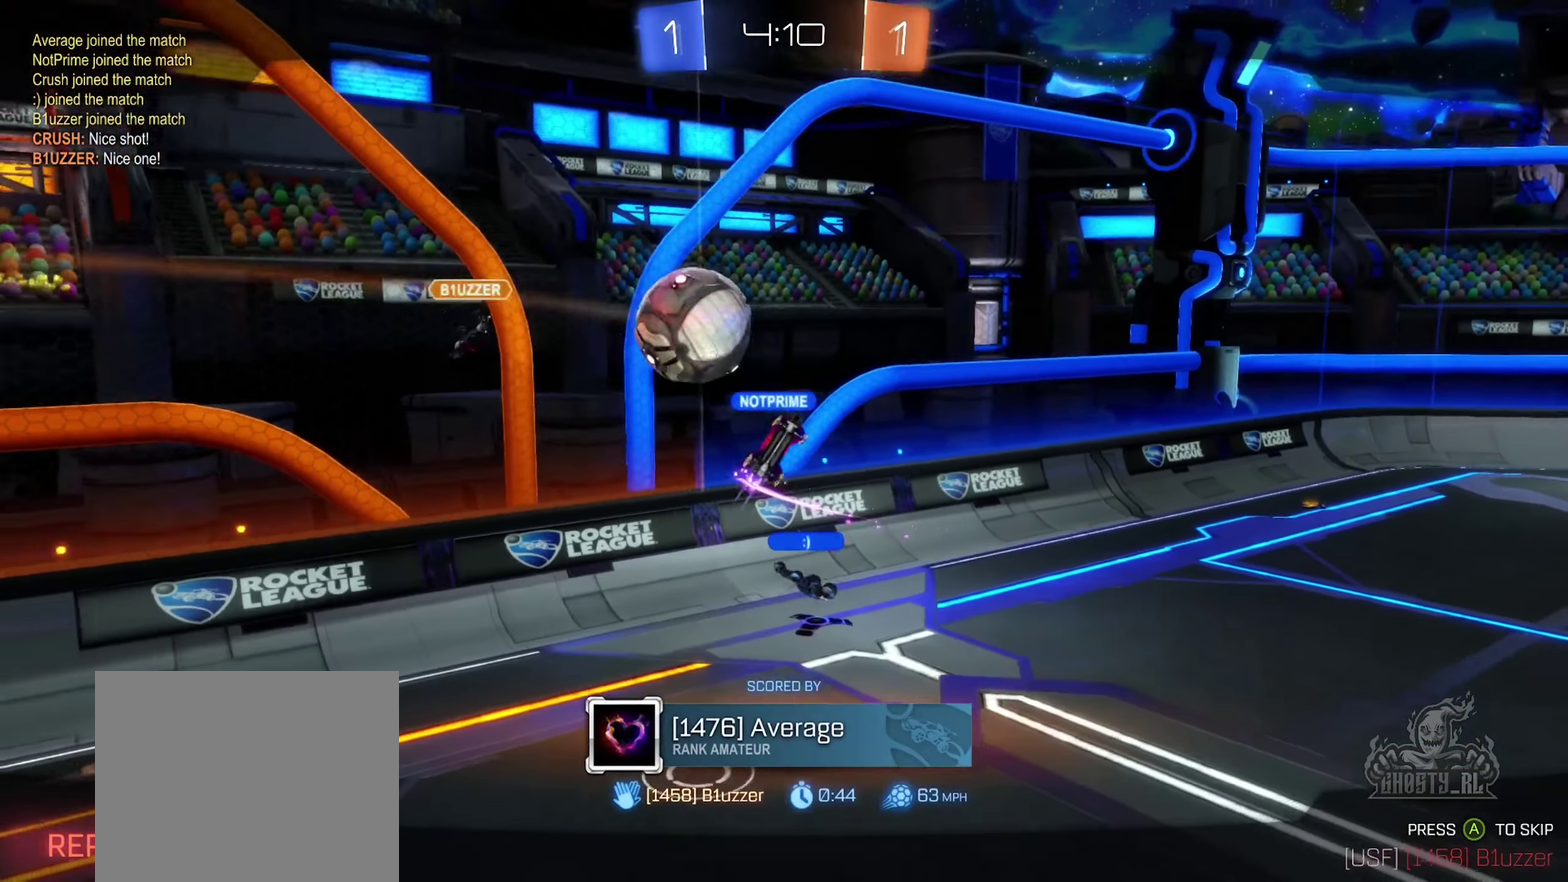
{"buttons": [], "left_stick": "center", "right_stick": "down-right", "events": [[483, "right_stick", "down-right"]]}
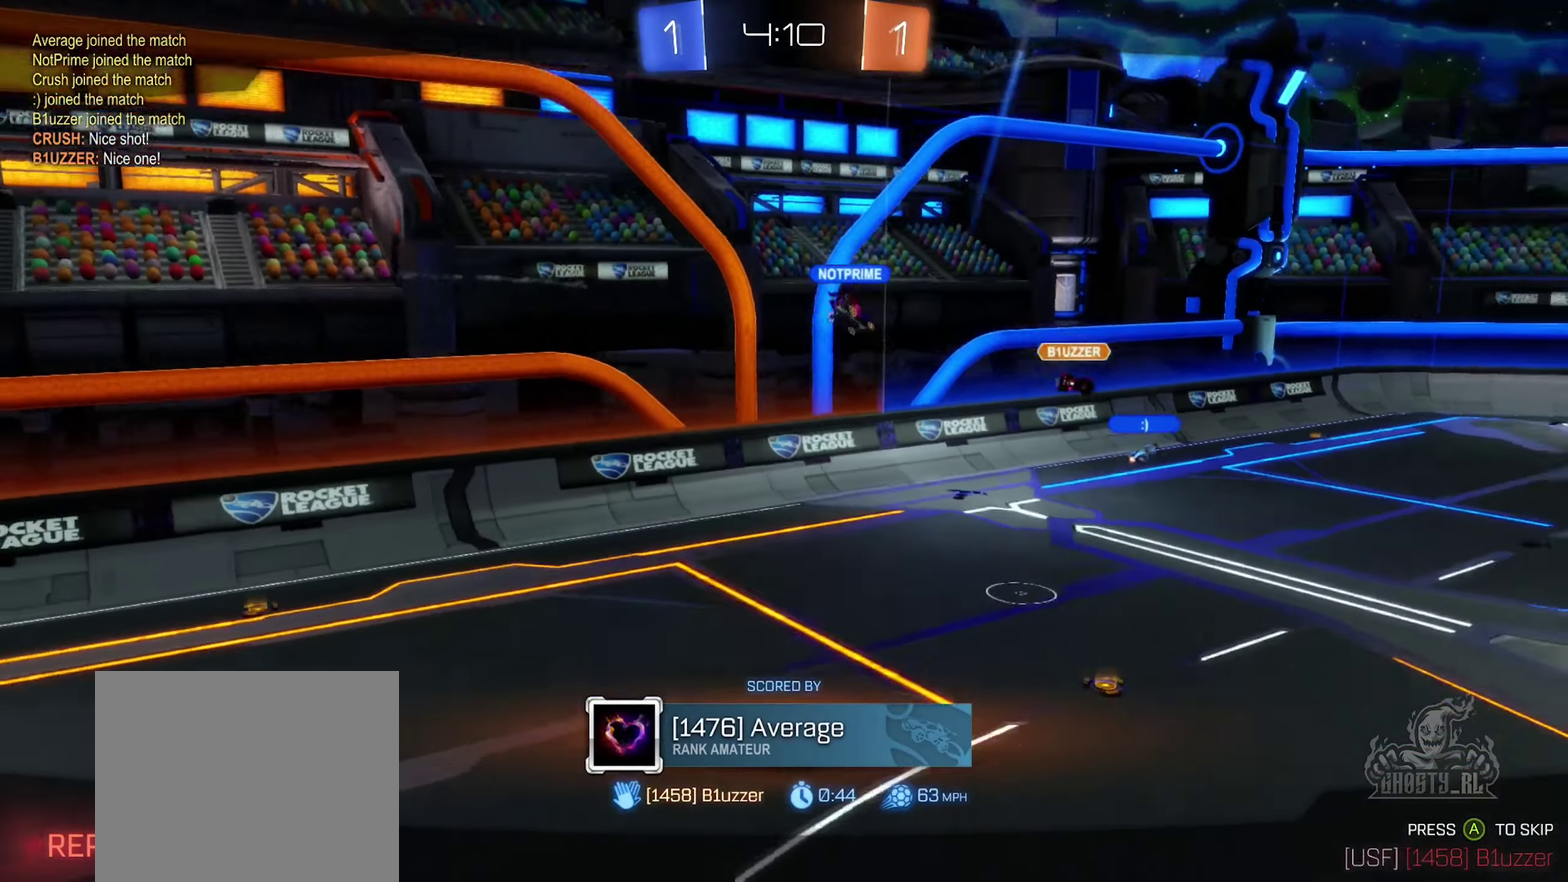
{"buttons": [], "left_stick": "center", "right_stick": "down-right", "events": []}
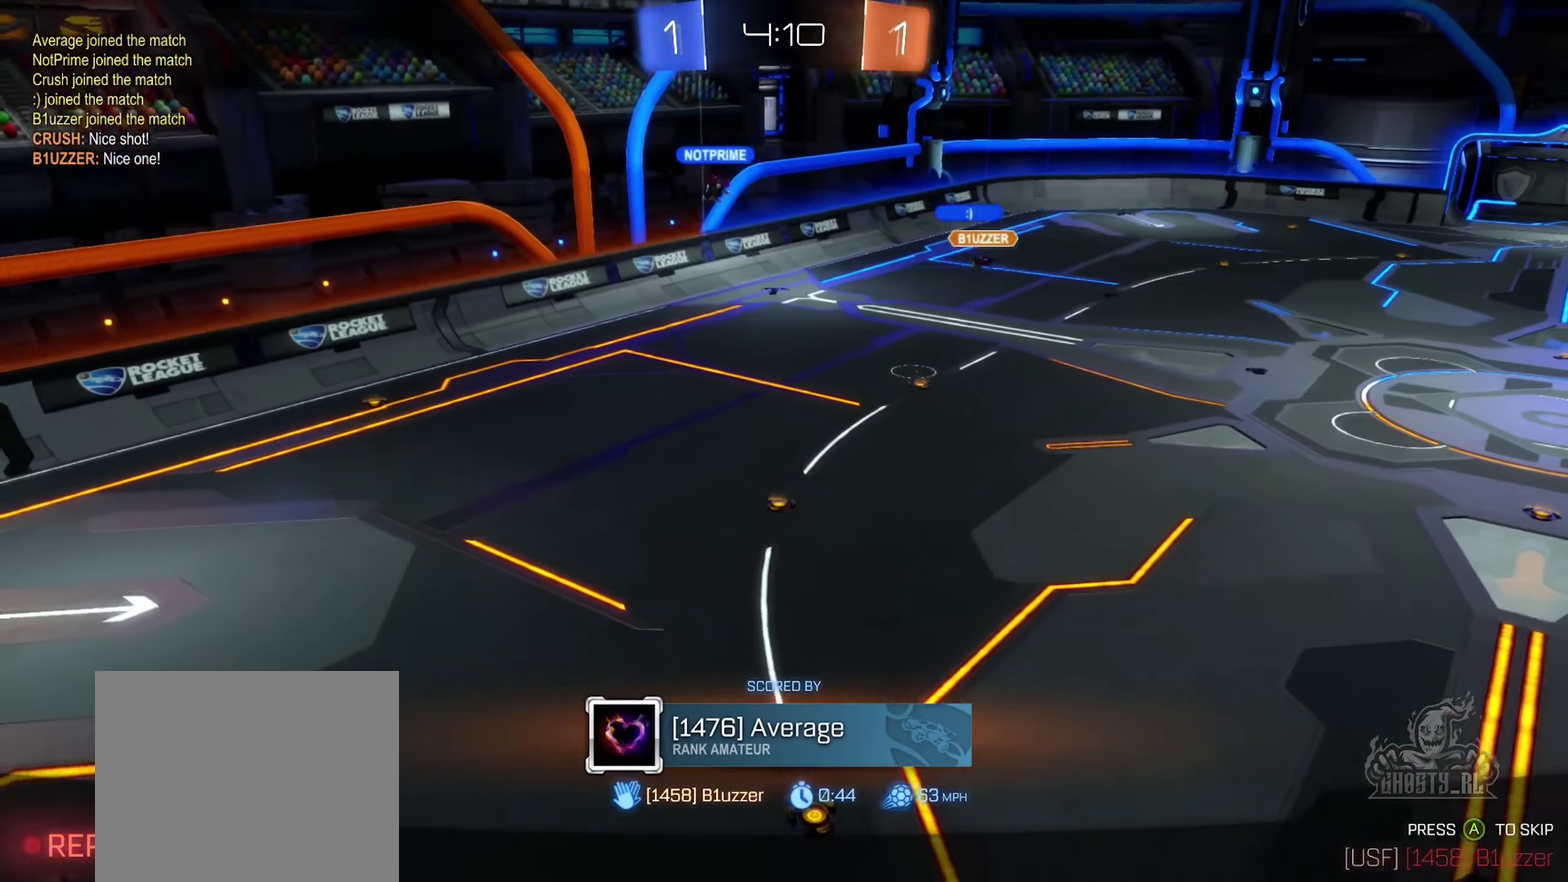
{"buttons": [], "left_stick": "center", "right_stick": "down-right", "events": []}
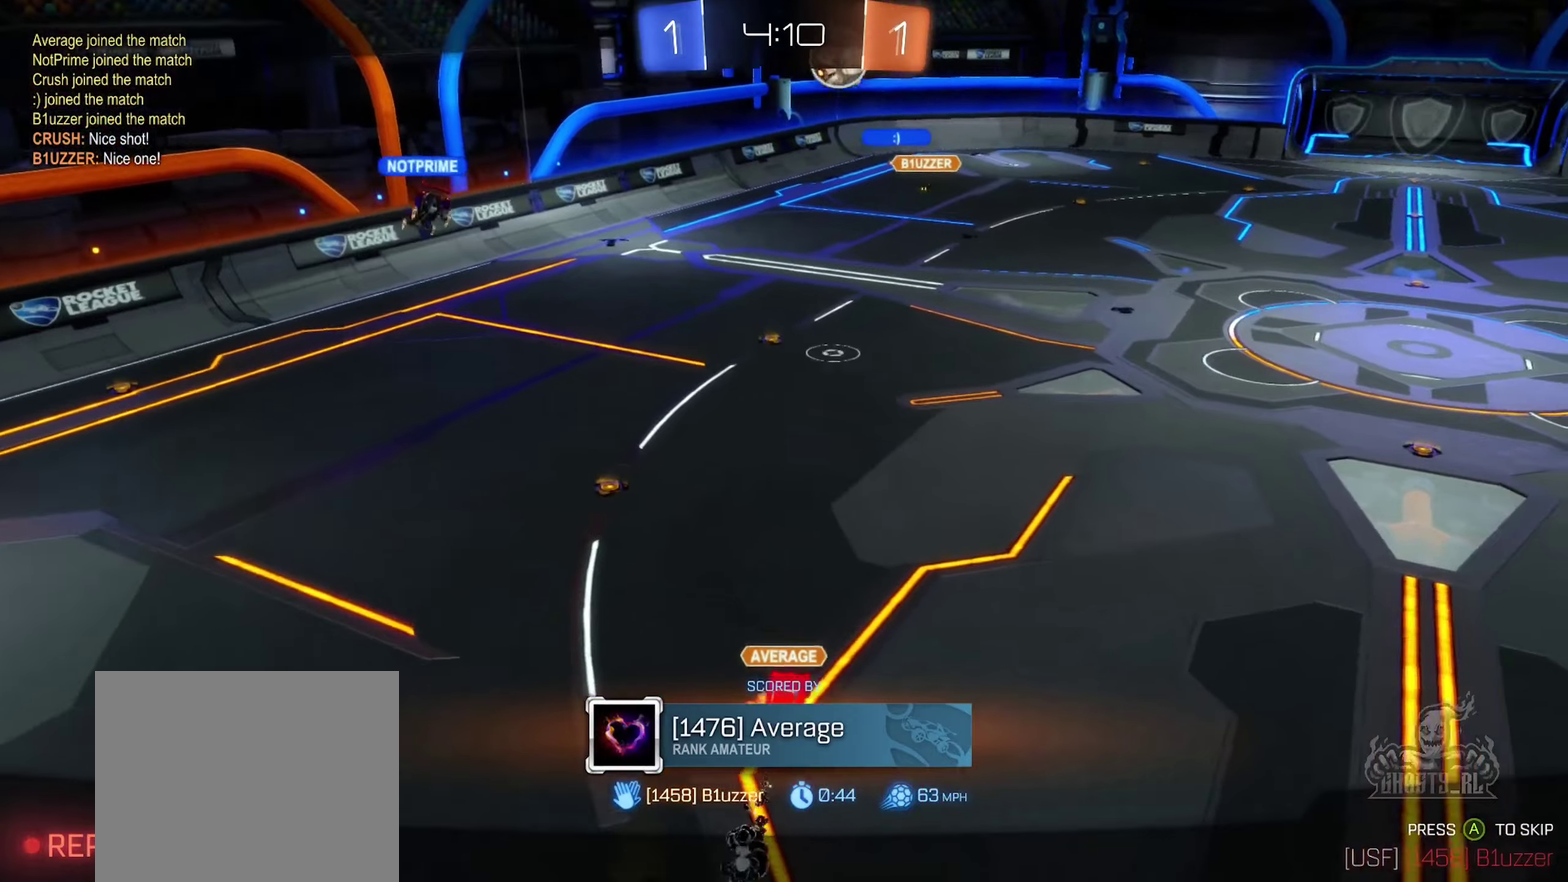
{"buttons": [], "left_stick": "center", "right_stick": "down-right", "events": []}
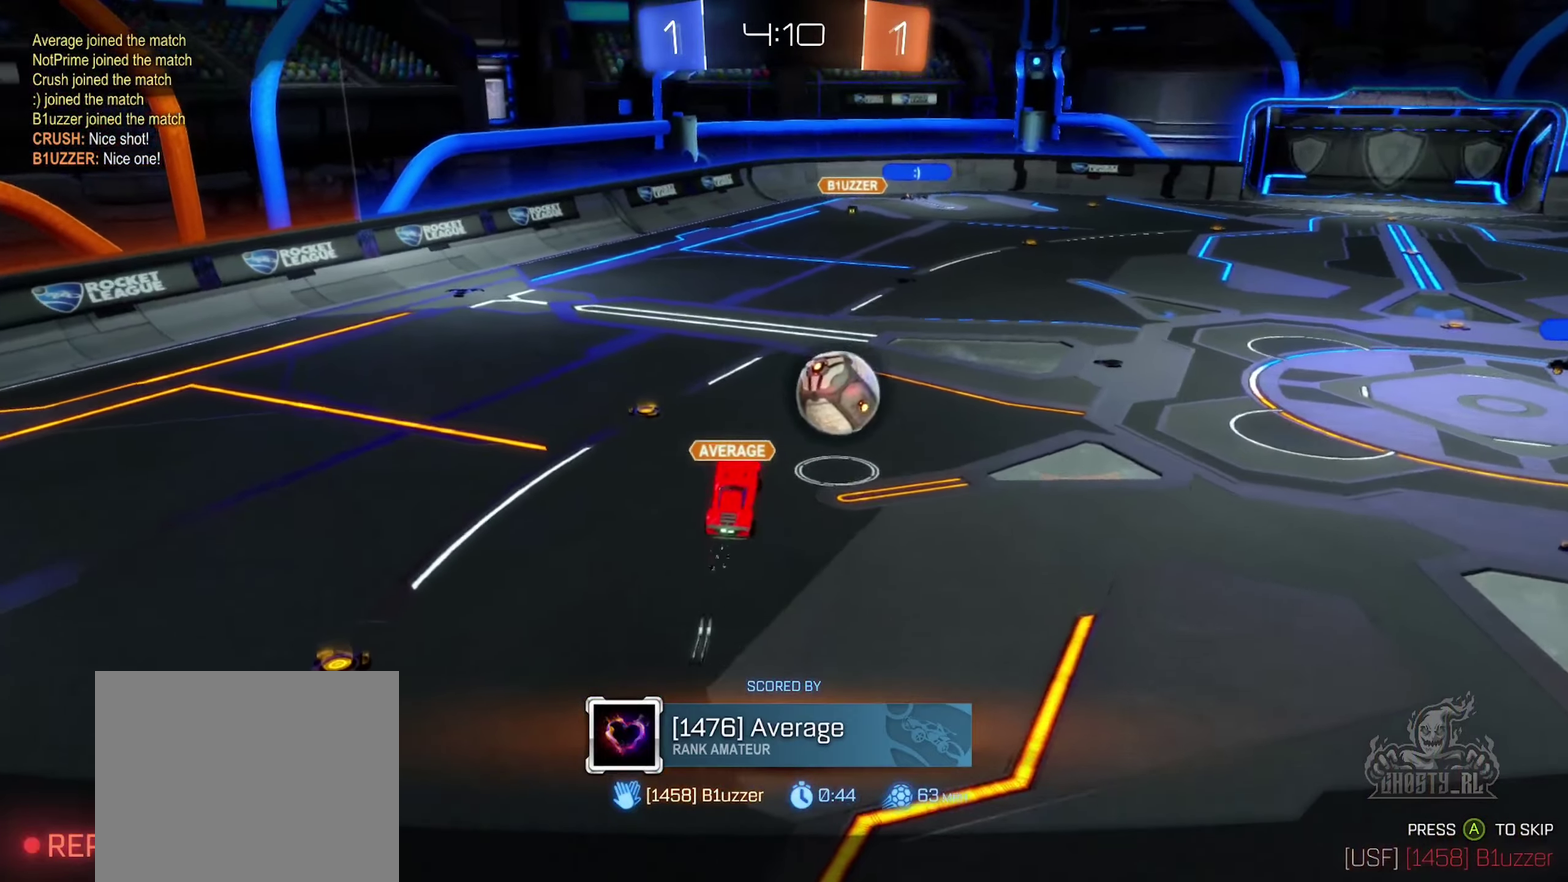
{"buttons": [], "left_stick": "center", "right_stick": "right", "events": [[434, "right_stick", "right"]]}
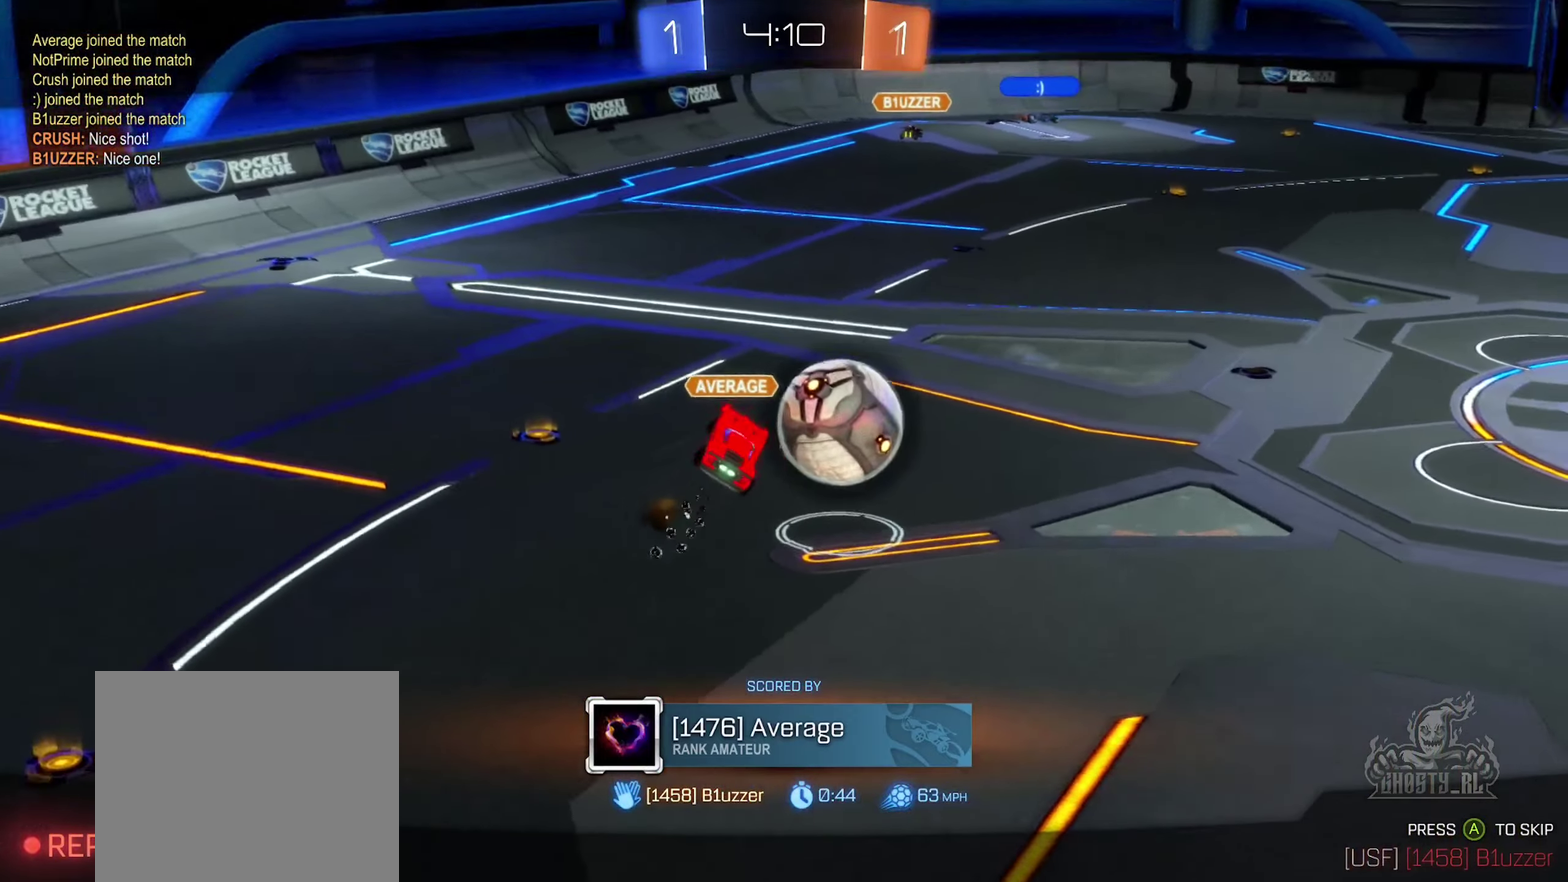
{"buttons": [], "left_stick": "center", "right_stick": "right", "events": []}
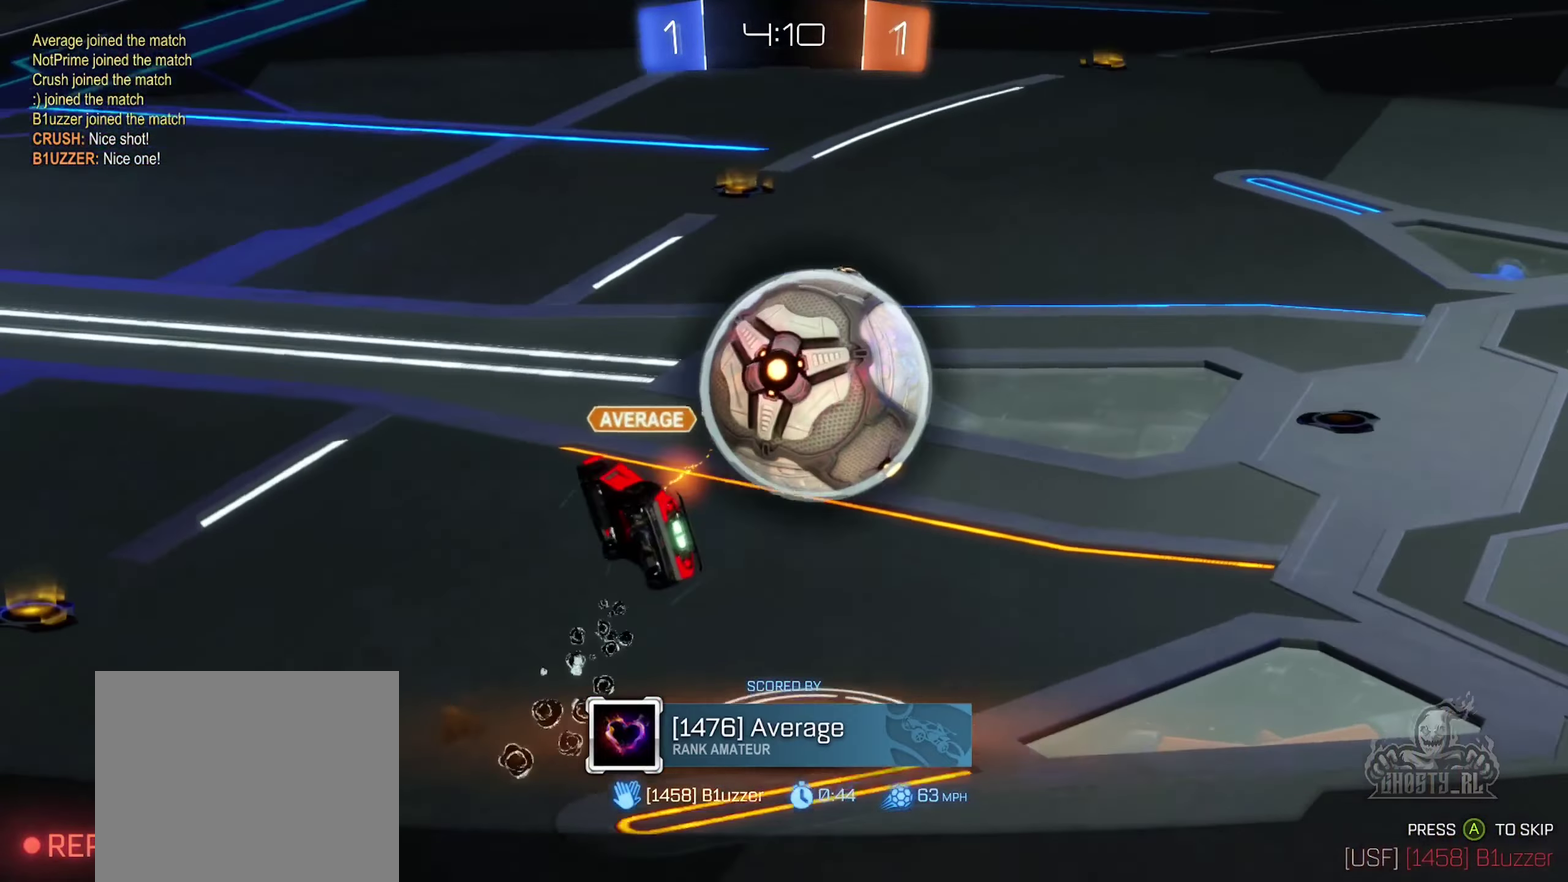
{"buttons": [], "left_stick": "center", "right_stick": "right", "events": []}
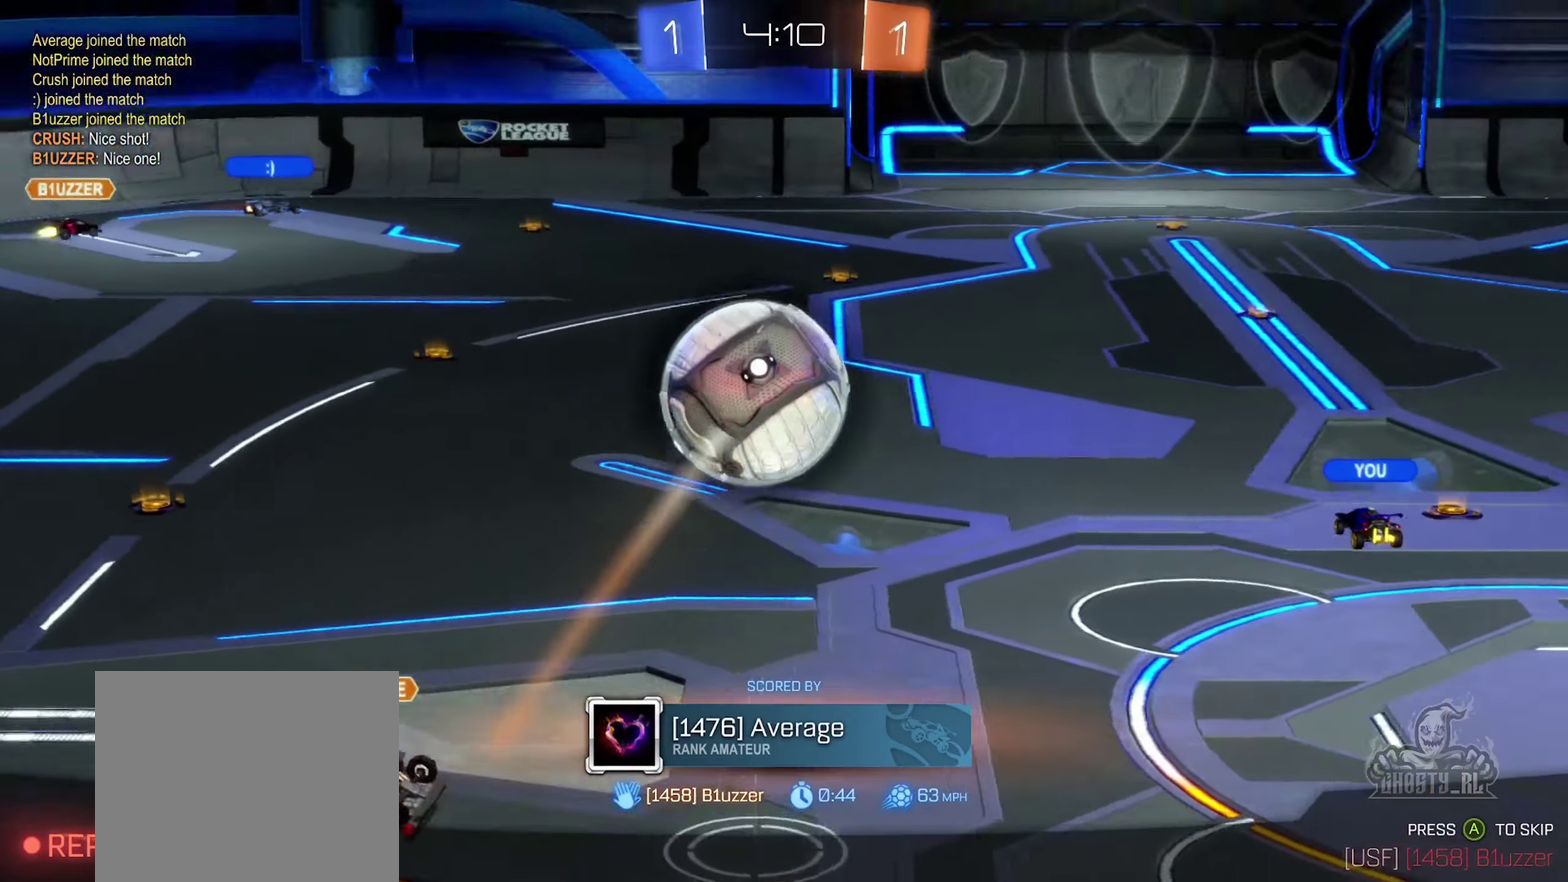
{"buttons": [], "left_stick": "center", "right_stick": "down-right", "events": [[317, "right_stick", "down-right"]]}
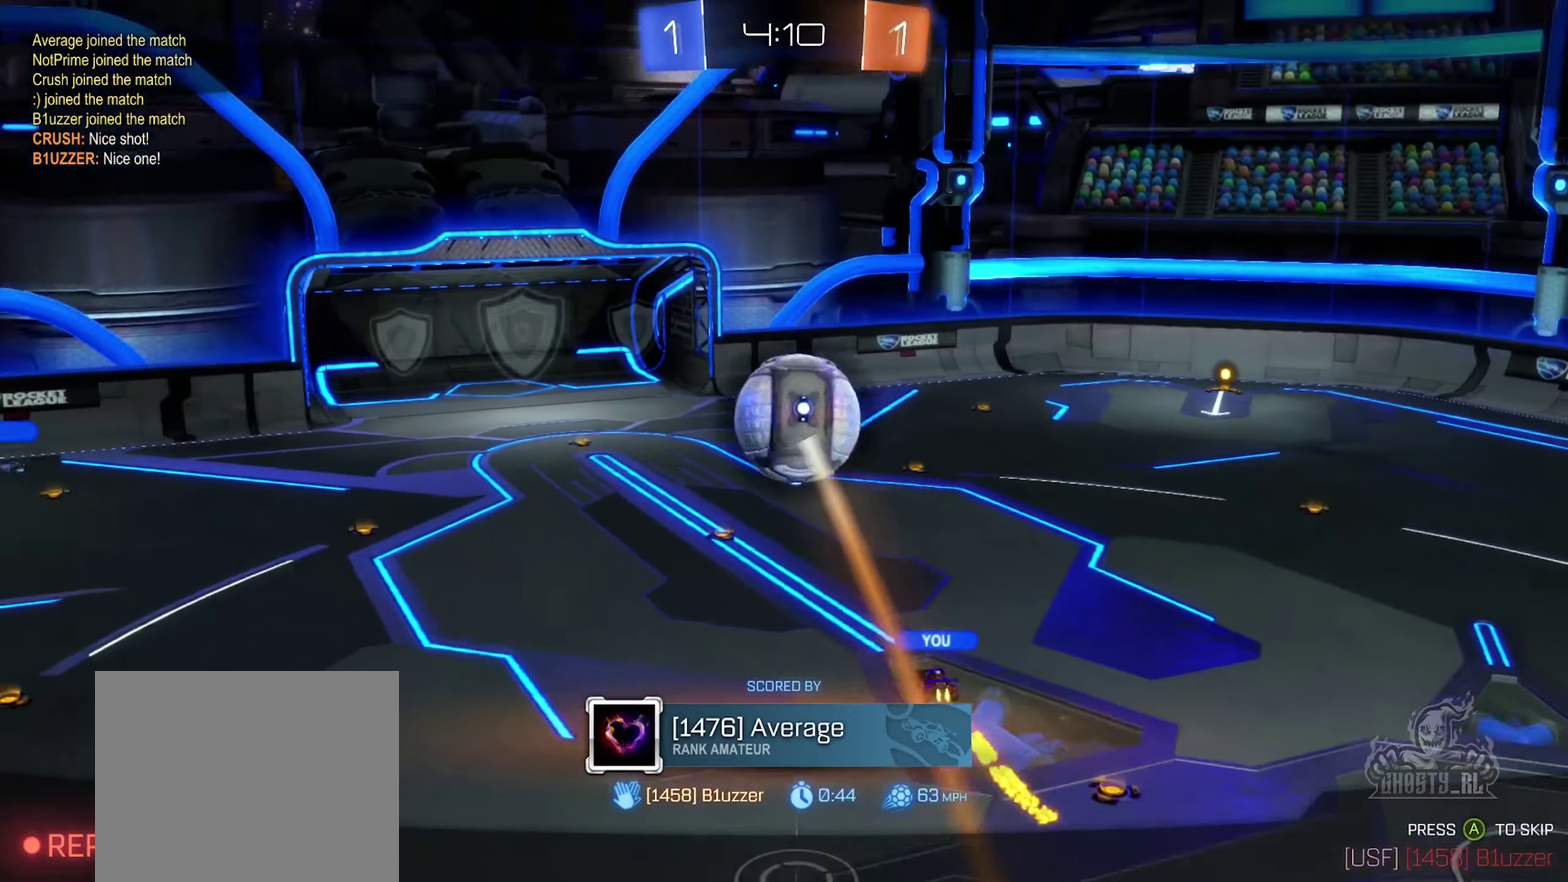
{"buttons": [], "left_stick": "center", "right_stick": "center", "events": [[334, "right_stick", "center"]]}
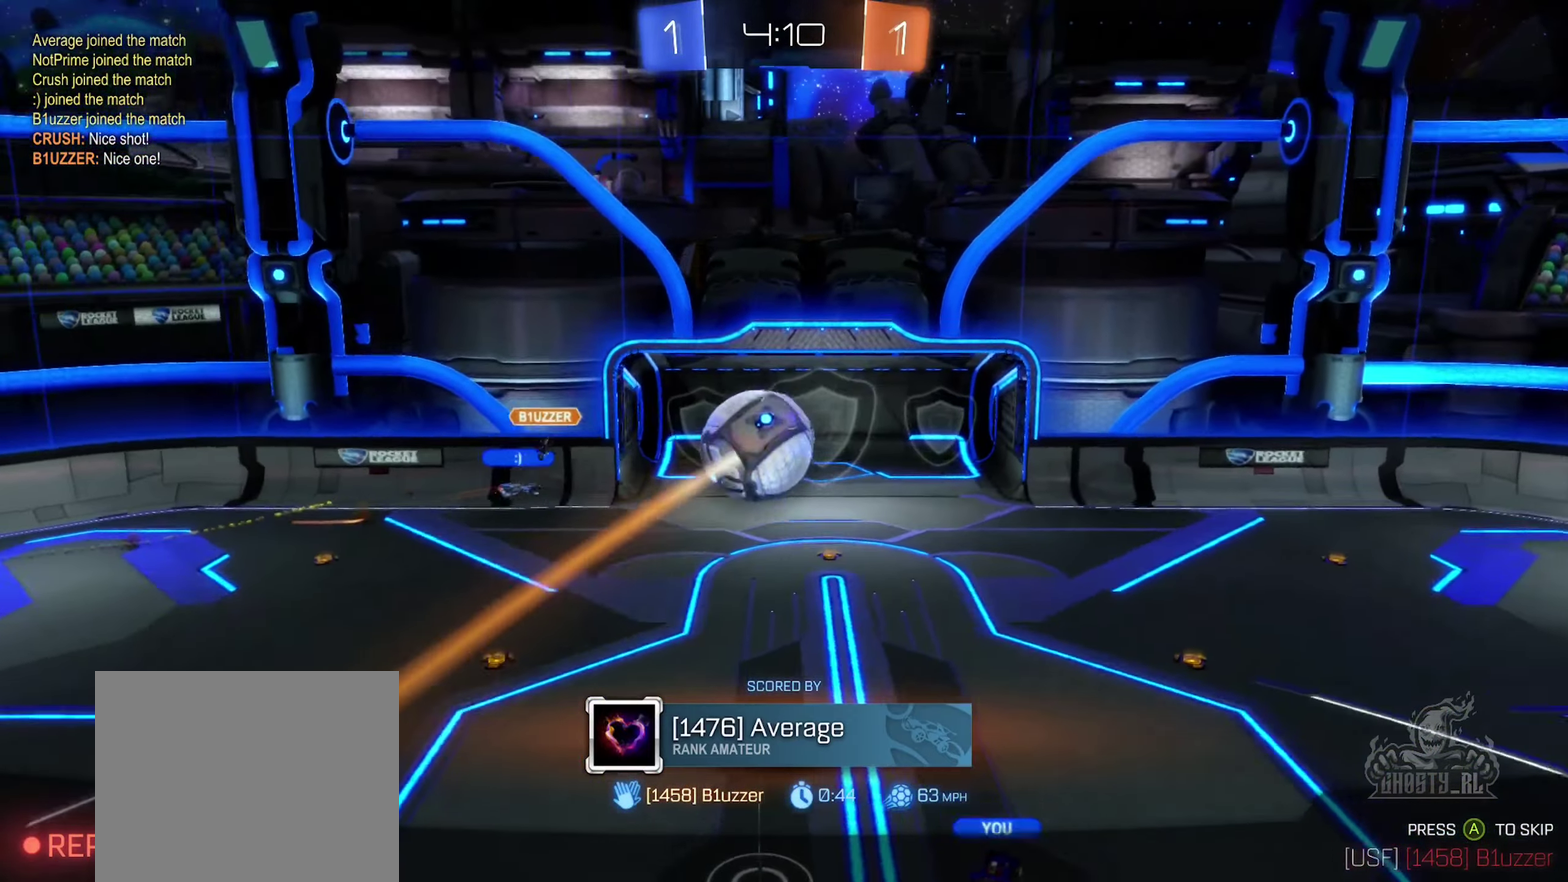
{"buttons": [], "left_stick": "center", "right_stick": "center", "events": []}
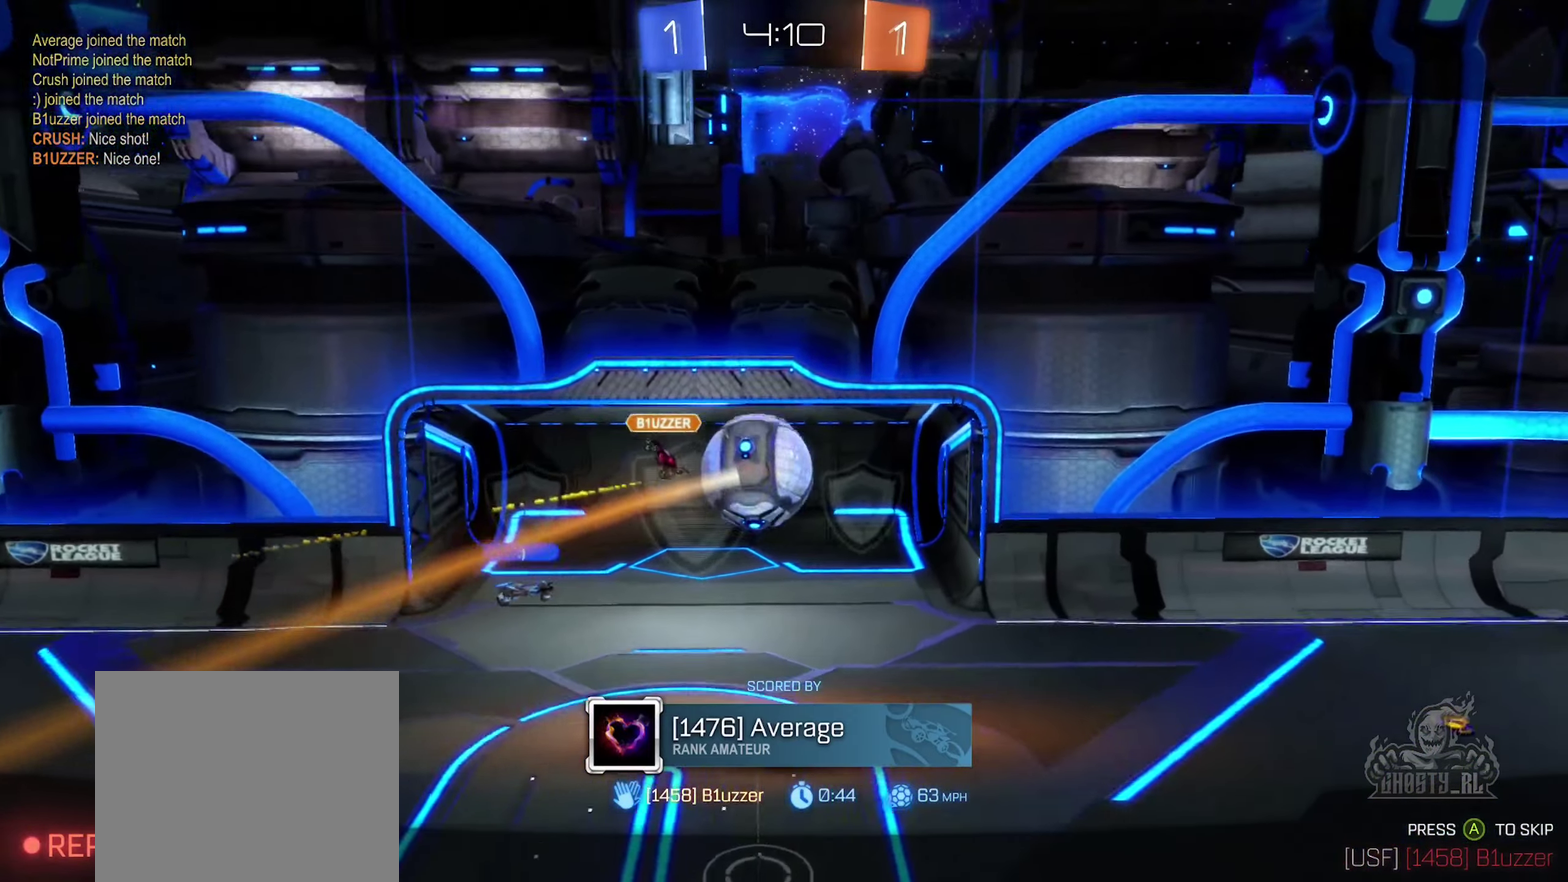
{"buttons": [], "left_stick": "center", "right_stick": "center", "events": []}
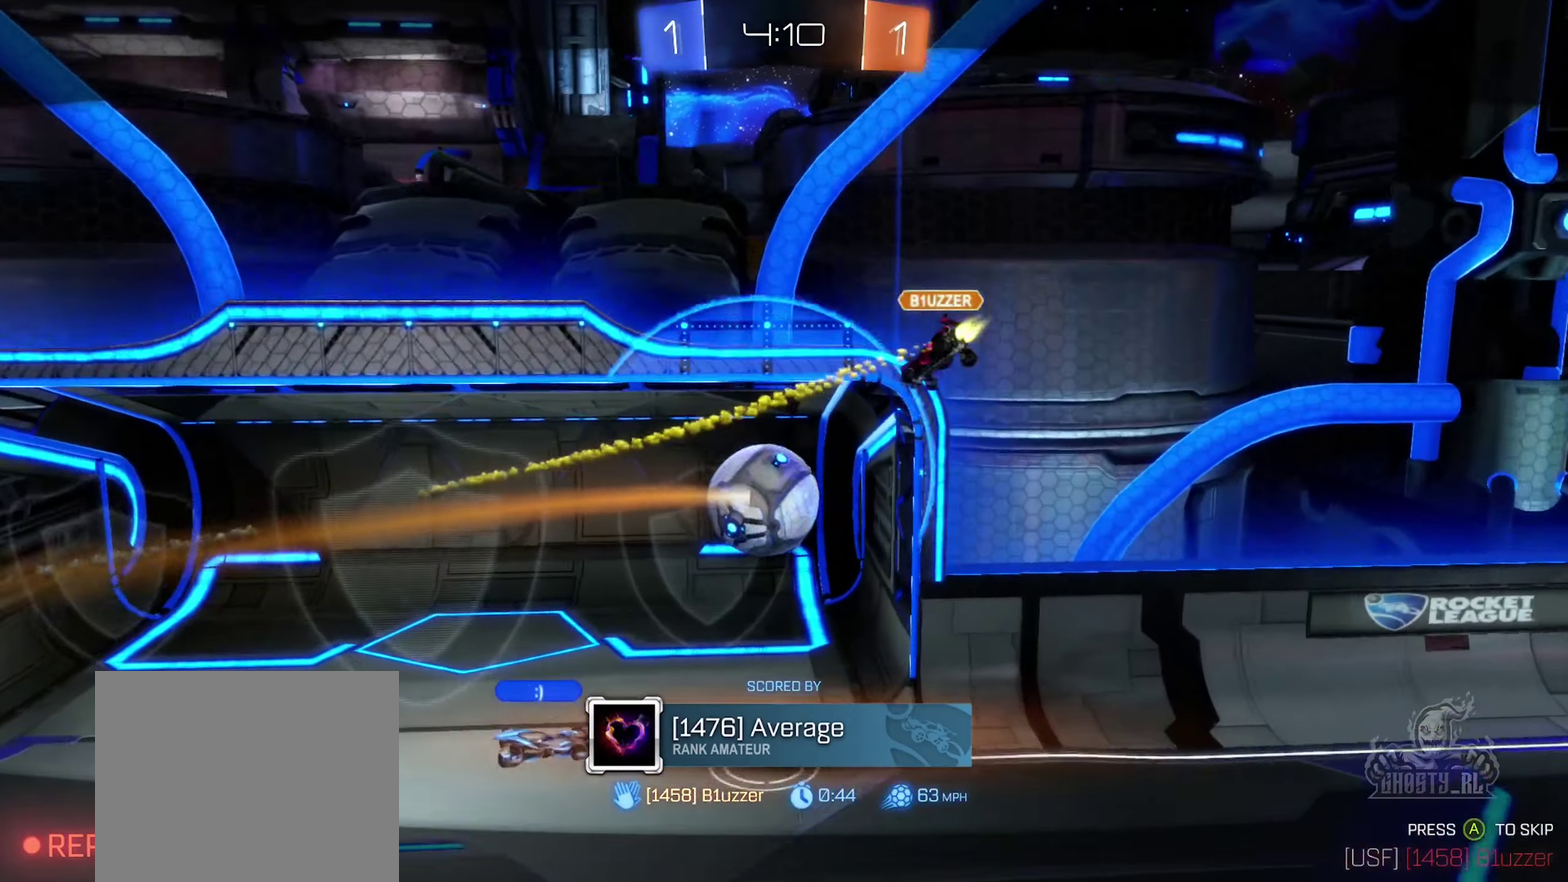
{"buttons": [], "left_stick": "center", "right_stick": "center", "events": []}